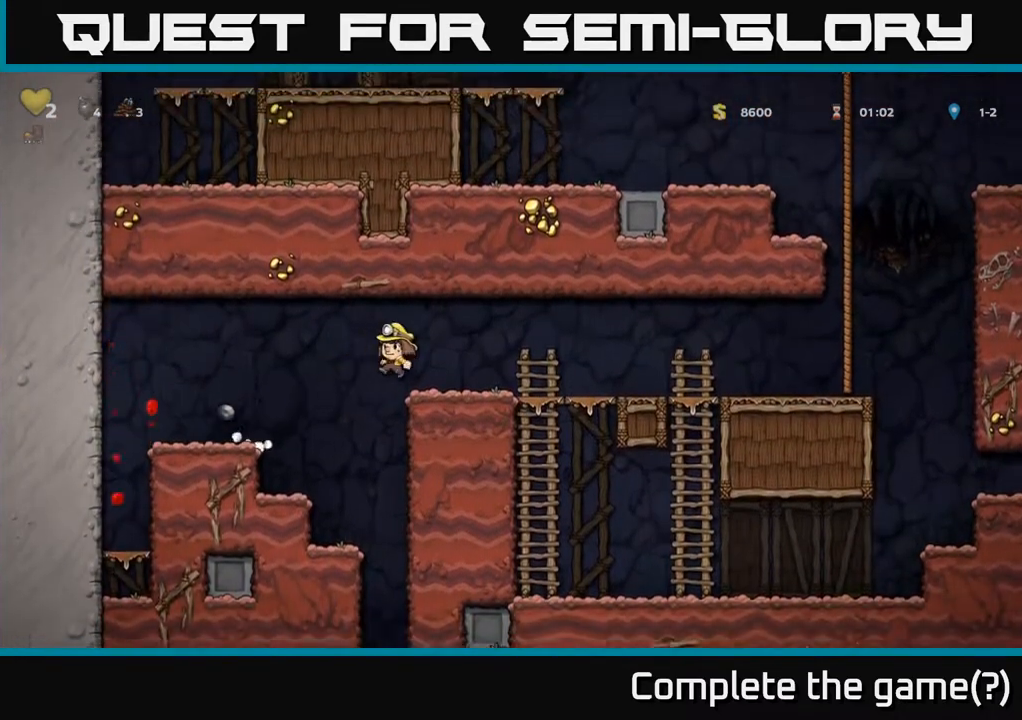
Gameplay with a controller (Xbox layout); each line is a JSON object with the inputs held at the frame after it. "events" lists button and stick changes between this image and that frame as [ms after this image, input, new state], when the widget could be followed in between.
{"buttons": [], "left_stick": "center", "right_stick": "center", "events": [[267, "A", "up"], [333, "DPAD_LEFT", "up"]]}
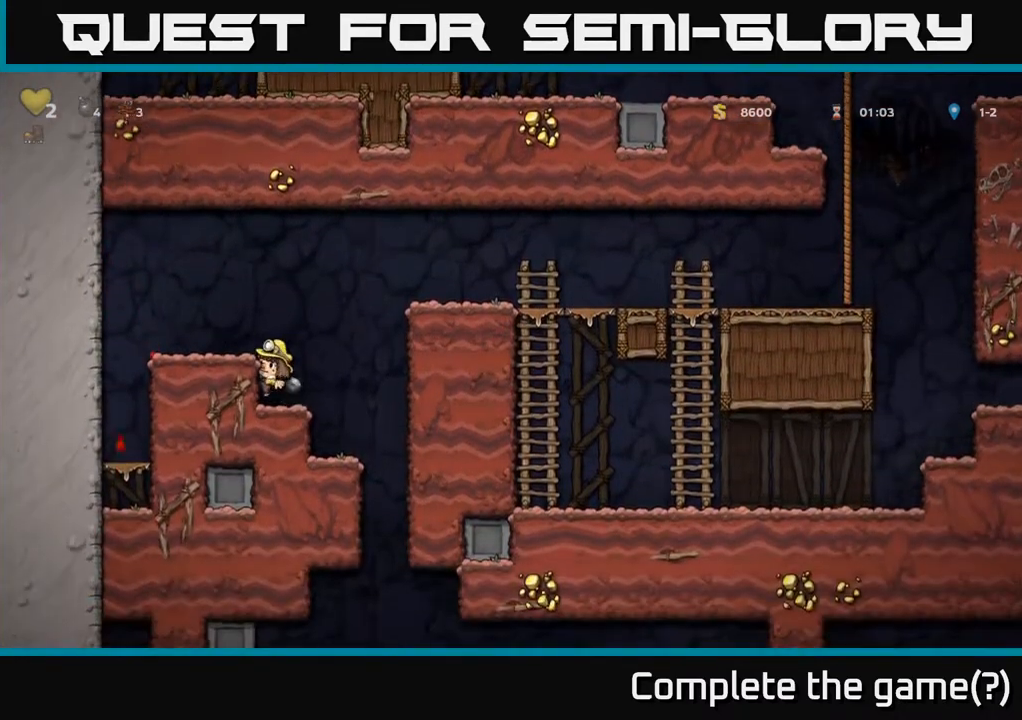
{"buttons": ["DPAD_DOWN", "DPAD_RIGHT"], "left_stick": "center", "right_stick": "center", "events": [[267, "DPAD_DOWN", "down"], [317, "A", "down"], [400, "DPAD_DOWN", "up"], [417, "A", "up"], [417, "DPAD_RIGHT", "down"], [500, "DPAD_DOWN", "down"]]}
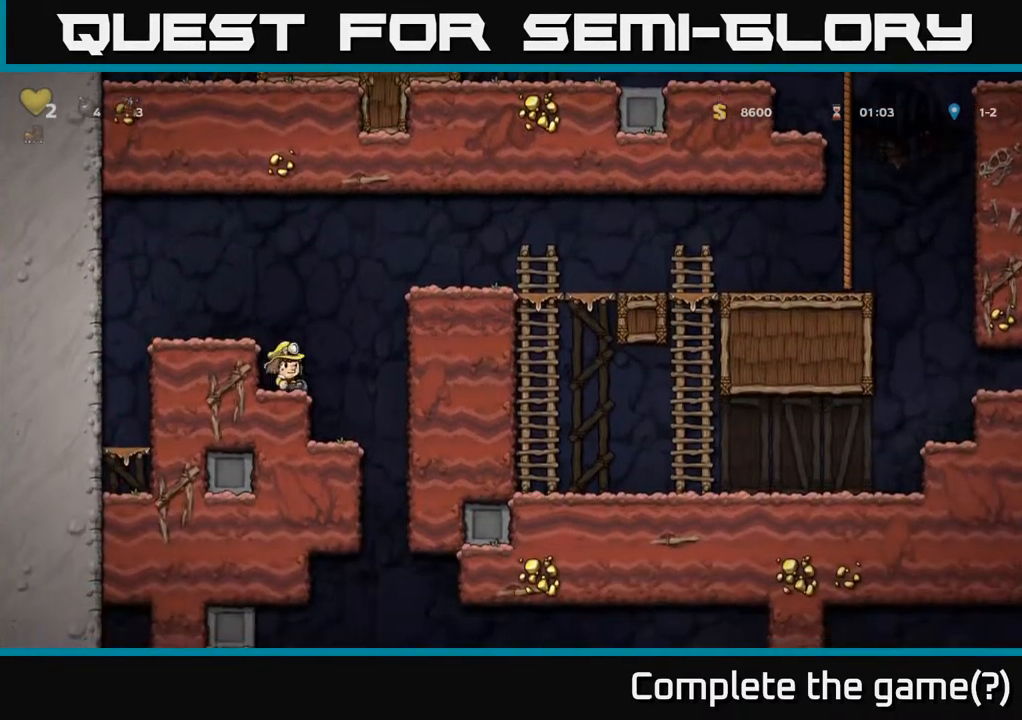
{"buttons": ["DPAD_LEFT"], "left_stick": "center", "right_stick": "center", "events": [[17, "DPAD_RIGHT", "up"], [50, "X", "down"], [117, "X", "up"], [150, "DPAD_DOWN", "up"], [183, "DPAD_RIGHT", "down"], [383, "DPAD_RIGHT", "up"], [433, "DPAD_LEFT", "down"]]}
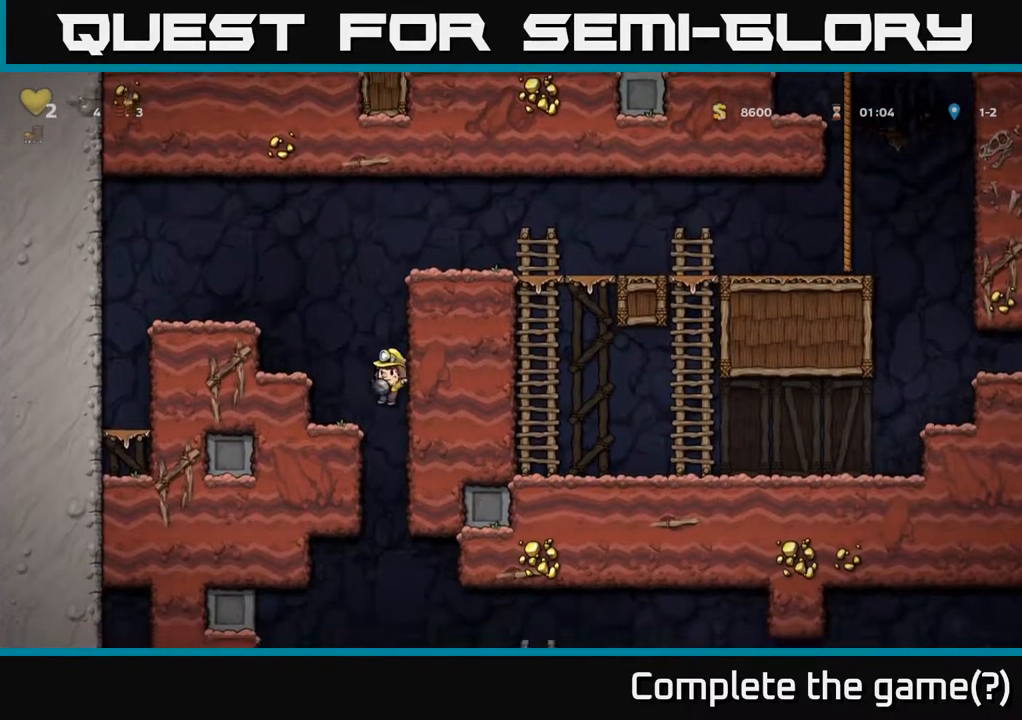
{"buttons": ["DPAD_DOWN"], "left_stick": "center", "right_stick": "center", "events": [[233, "DPAD_LEFT", "up"], [500, "DPAD_DOWN", "down"]]}
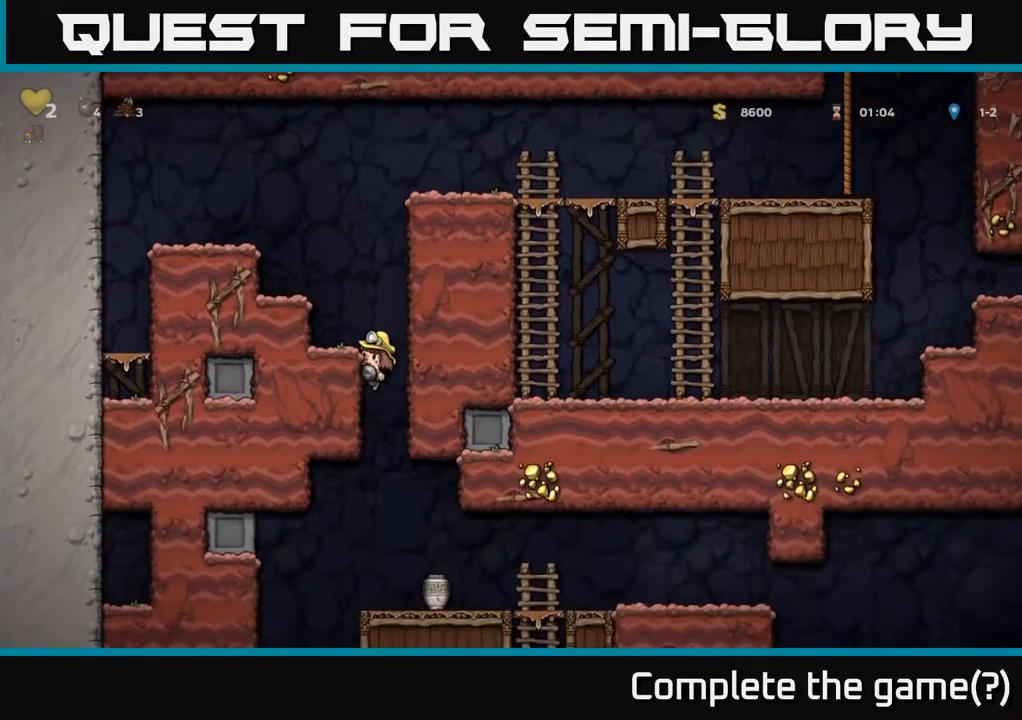
{"buttons": [], "left_stick": "center", "right_stick": "center", "events": [[150, "A", "down"], [267, "A", "up"], [317, "DPAD_DOWN", "up"]]}
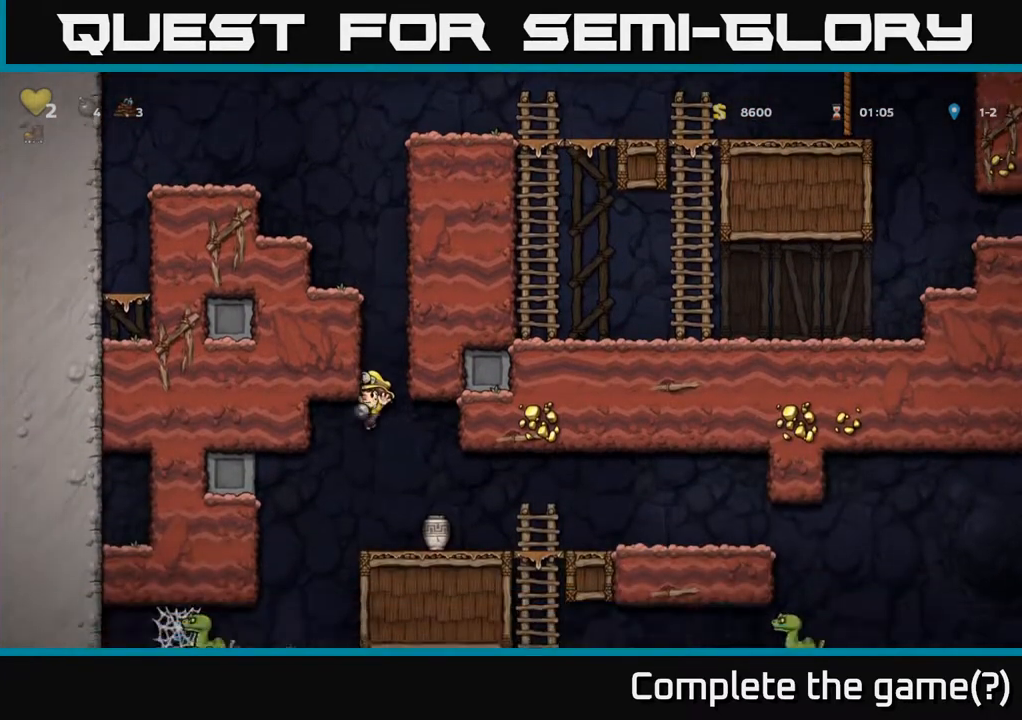
{"buttons": [], "left_stick": "center", "right_stick": "center", "events": [[67, "DPAD_RIGHT", "down"], [117, "DPAD_RIGHT", "up"]]}
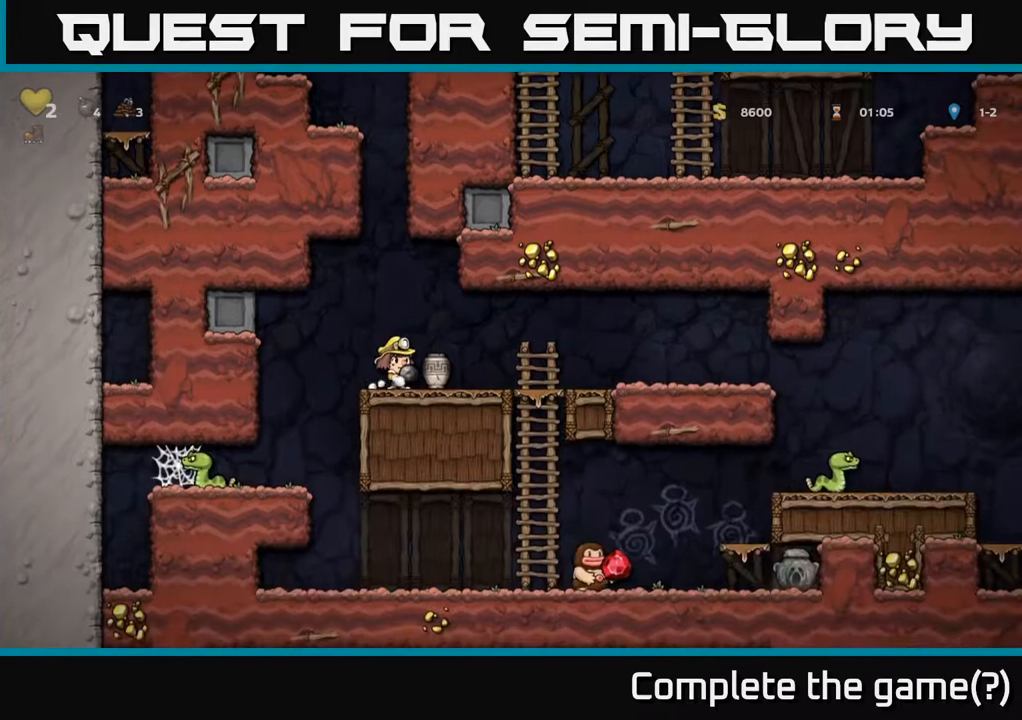
{"buttons": [], "left_stick": "center", "right_stick": "center", "events": []}
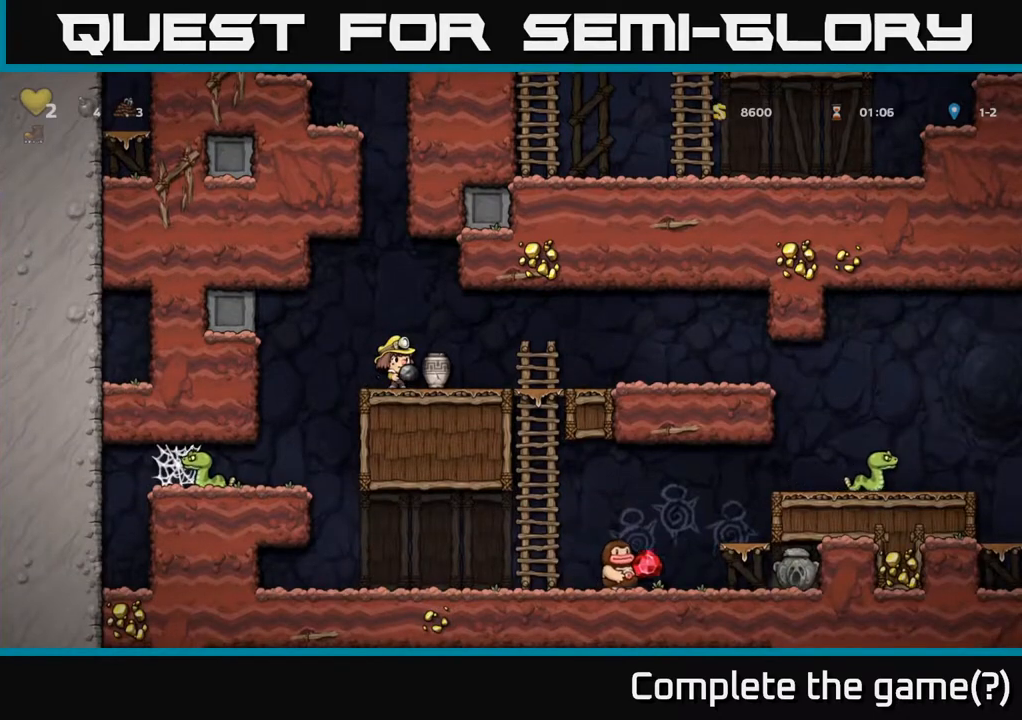
{"buttons": [], "left_stick": "center", "right_stick": "center", "events": [[83, "DPAD_DOWN", "down"], [167, "X", "down"], [233, "X", "up"], [333, "DPAD_DOWN", "up"]]}
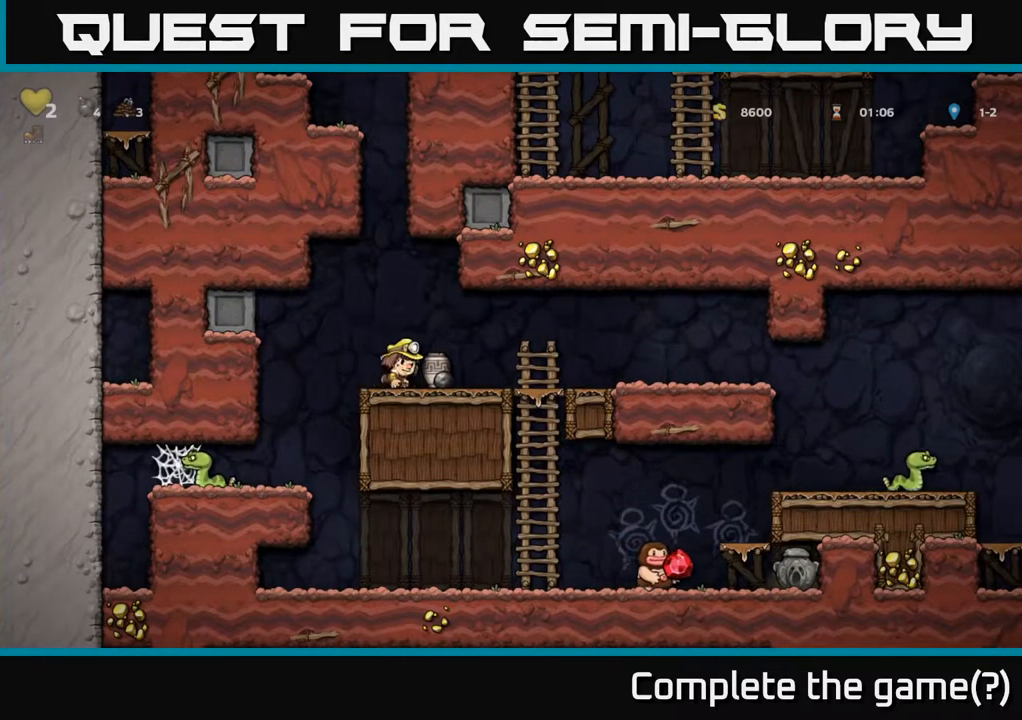
{"buttons": [], "left_stick": "center", "right_stick": "center", "events": [[200, "DPAD_RIGHT", "down"], [283, "DPAD_DOWN", "down"], [283, "DPAD_RIGHT", "up"], [333, "X", "down"], [383, "X", "up"], [450, "DPAD_DOWN", "up"]]}
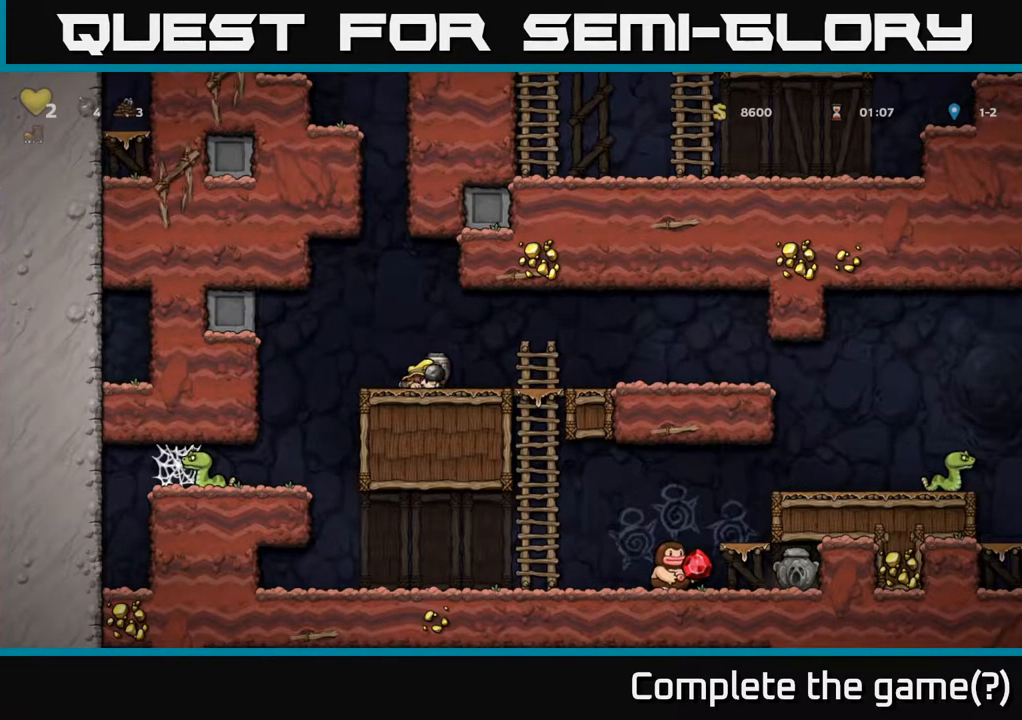
{"buttons": [], "left_stick": "center", "right_stick": "center", "events": [[133, "A", "down"], [233, "A", "up"], [250, "DPAD_RIGHT", "down"], [367, "DPAD_RIGHT", "up"], [417, "X", "down"], [500, "X", "up"]]}
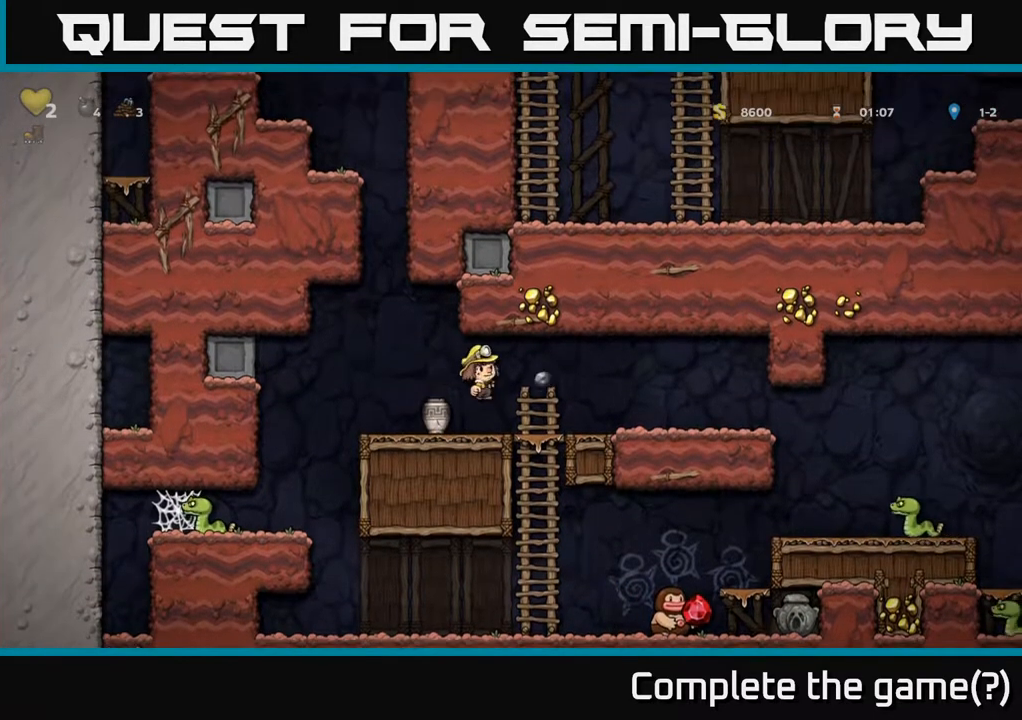
{"buttons": ["DPAD_DOWN"], "left_stick": "center", "right_stick": "center", "events": [[300, "DPAD_LEFT", "down"], [467, "DPAD_LEFT", "up"], [500, "DPAD_DOWN", "down"]]}
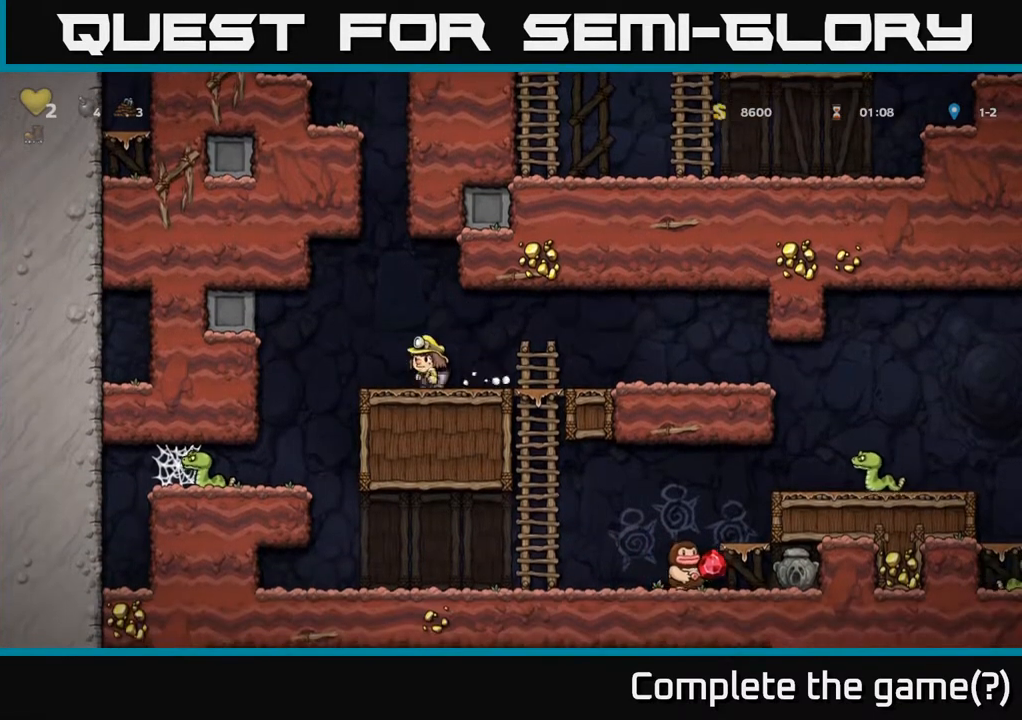
{"buttons": ["A", "DPAD_RIGHT"], "left_stick": "center", "right_stick": "center", "events": [[50, "X", "down"], [117, "X", "up"], [167, "DPAD_DOWN", "up"], [283, "DPAD_RIGHT", "down"], [500, "A", "down"]]}
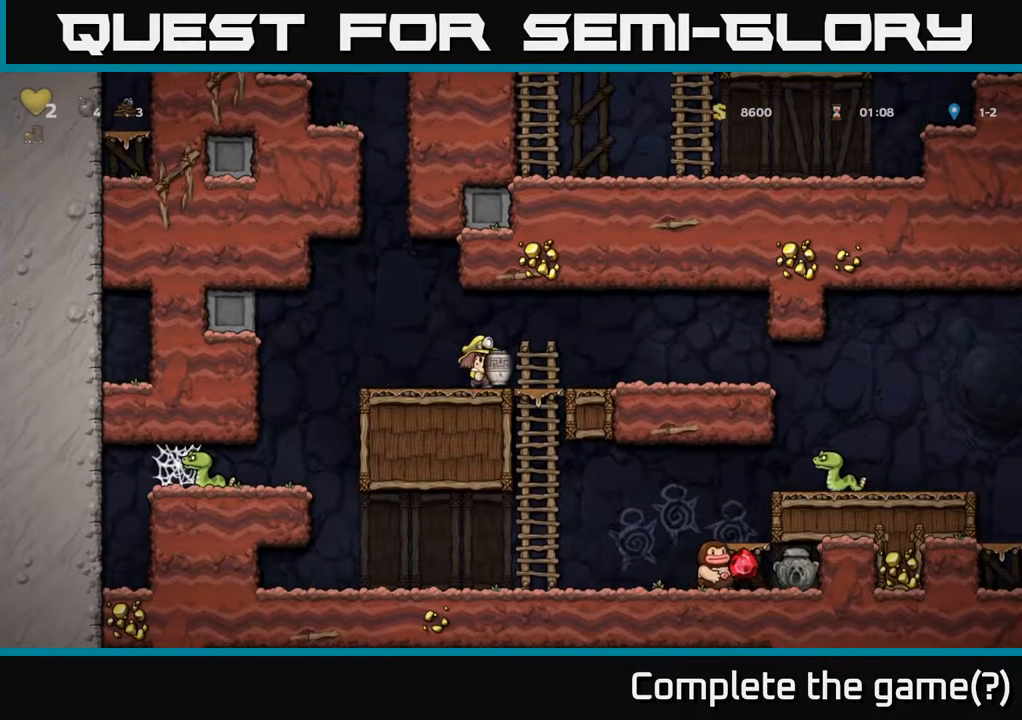
{"buttons": [], "left_stick": "center", "right_stick": "center", "events": [[50, "A", "up"], [250, "X", "down"], [267, "DPAD_RIGHT", "up"], [317, "X", "up"], [333, "DPAD_LEFT", "down"], [500, "DPAD_LEFT", "up"]]}
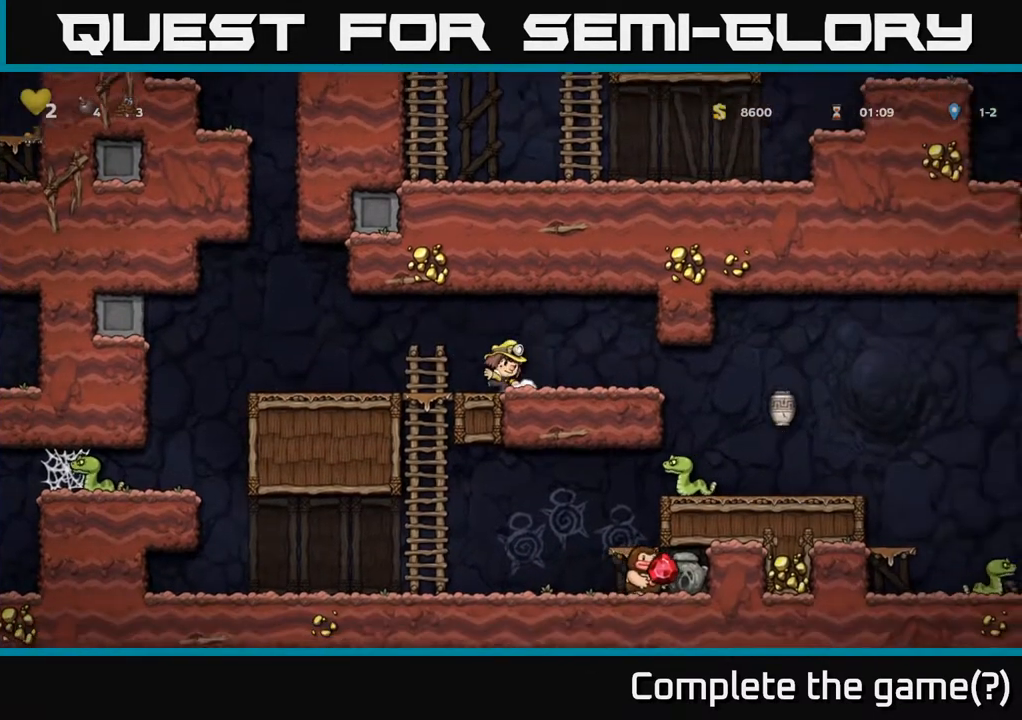
{"buttons": ["DPAD_RIGHT"], "left_stick": "center", "right_stick": "center", "events": [[200, "DPAD_RIGHT", "down"]]}
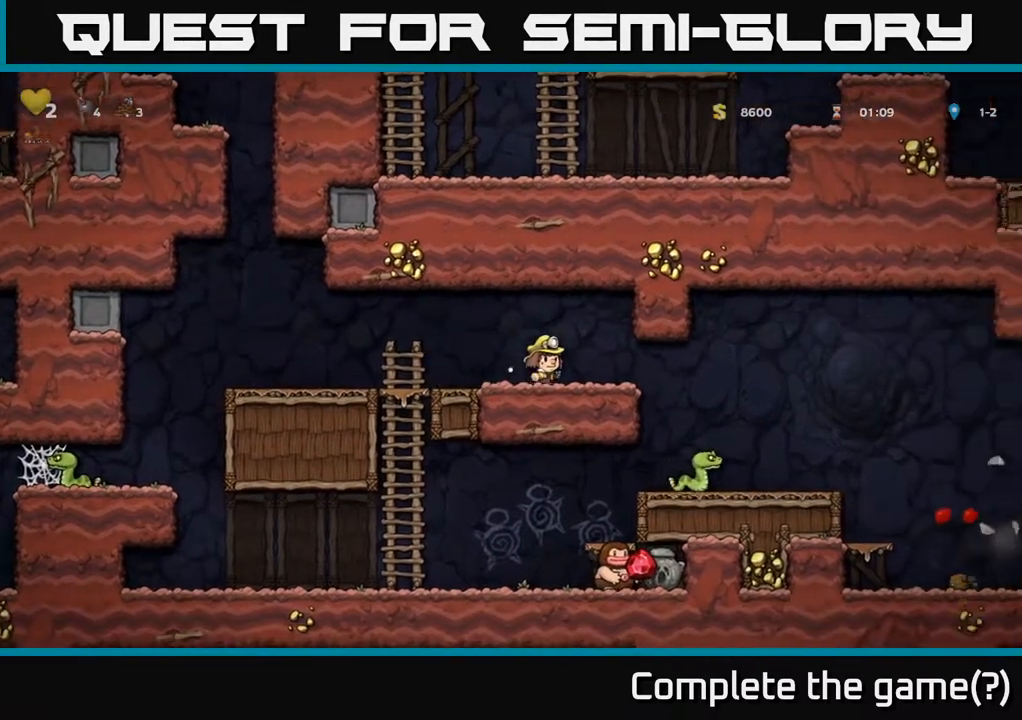
{"buttons": ["DPAD_RIGHT"], "left_stick": "center", "right_stick": "center", "events": [[300, "DPAD_RIGHT", "up"], [500, "DPAD_RIGHT", "down"]]}
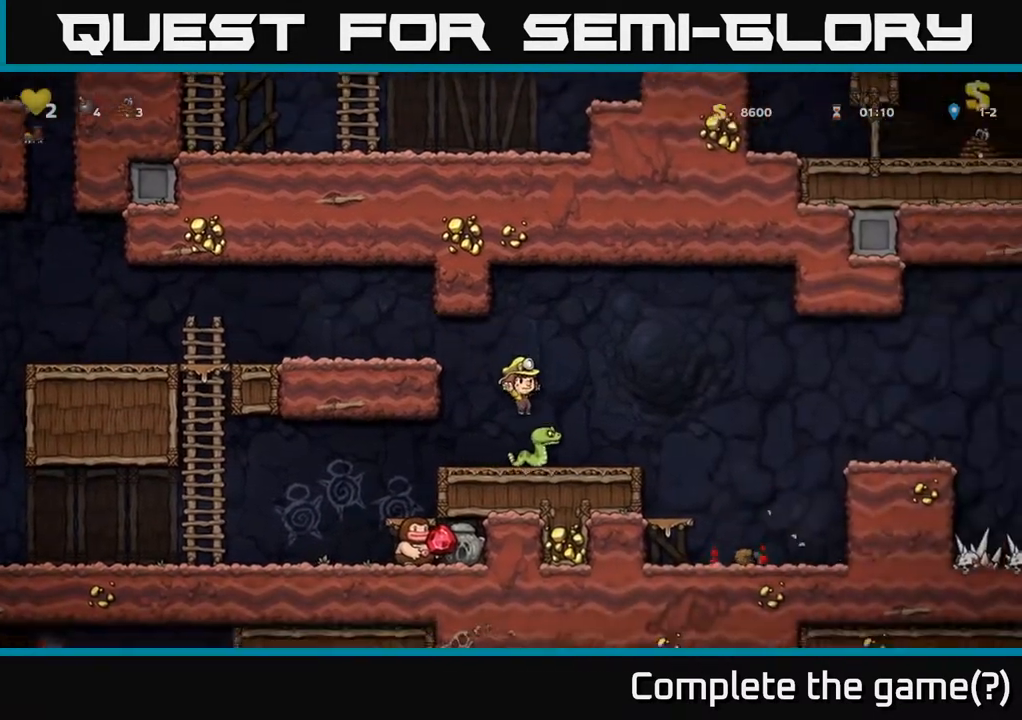
{"buttons": ["DPAD_LEFT"], "left_stick": "center", "right_stick": "center", "events": [[83, "DPAD_RIGHT", "up"], [500, "DPAD_LEFT", "down"]]}
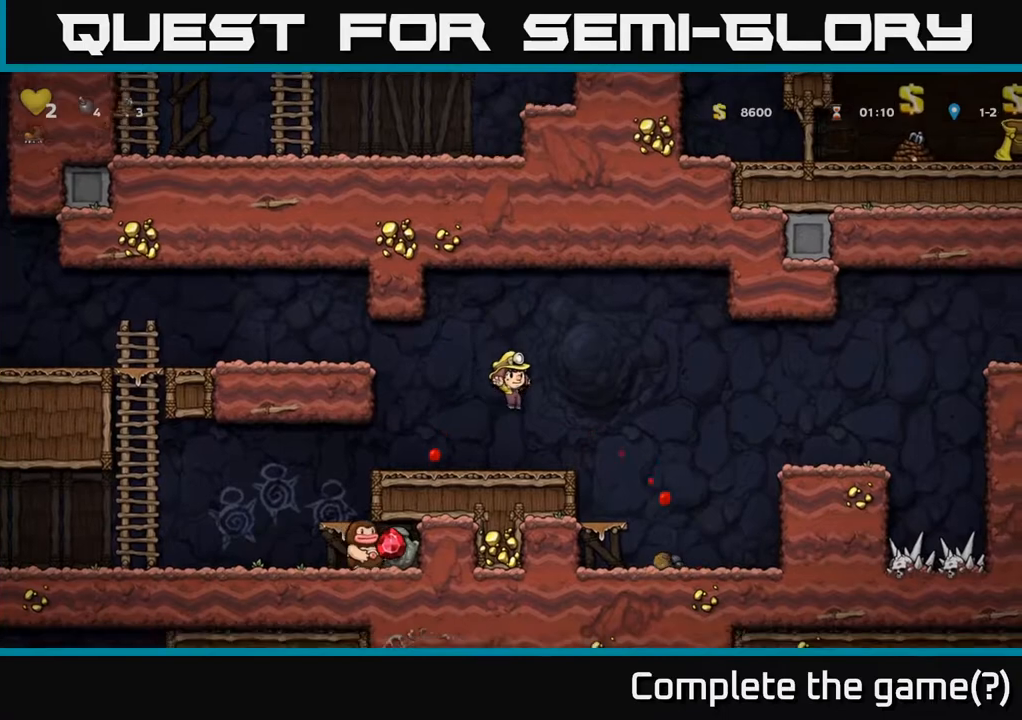
{"buttons": [], "left_stick": "center", "right_stick": "center", "events": [[183, "DPAD_LEFT", "up"]]}
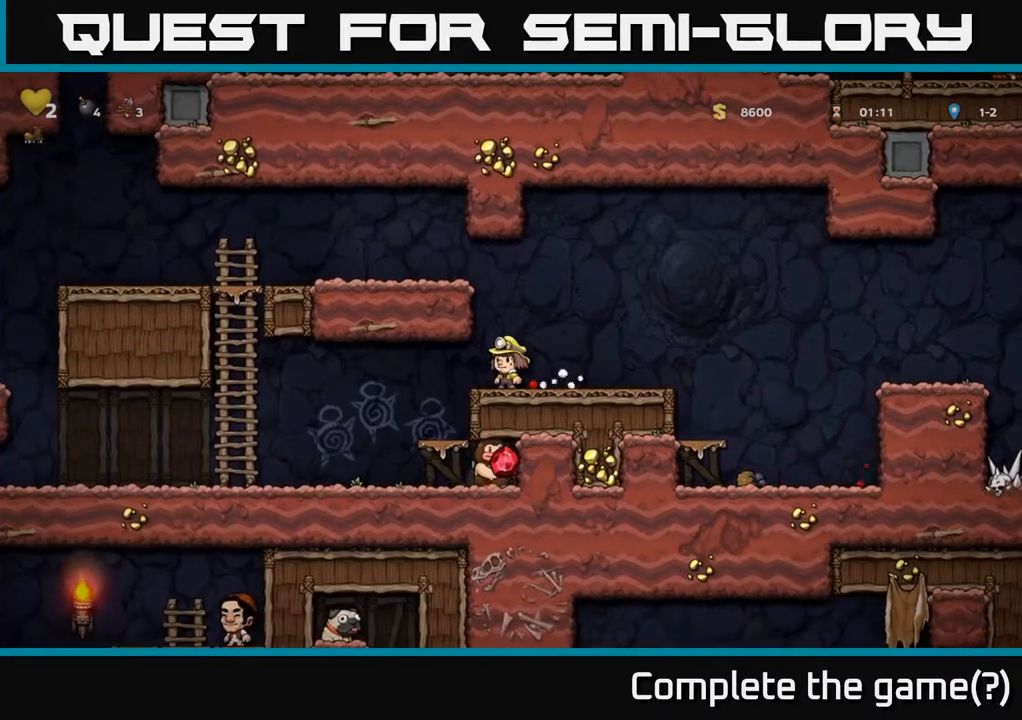
{"buttons": ["DPAD_LEFT"], "left_stick": "center", "right_stick": "center", "events": [[467, "DPAD_LEFT", "down"]]}
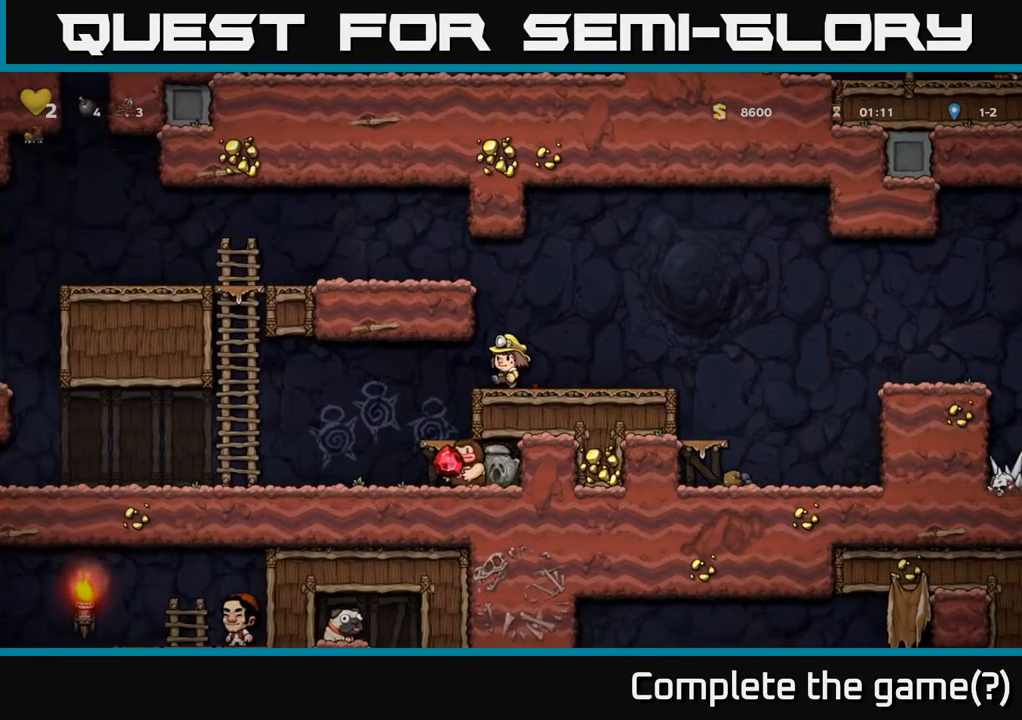
{"buttons": [], "left_stick": "center", "right_stick": "center", "events": [[100, "DPAD_LEFT", "up"], [300, "DPAD_RIGHT", "down"], [367, "DPAD_RIGHT", "up"]]}
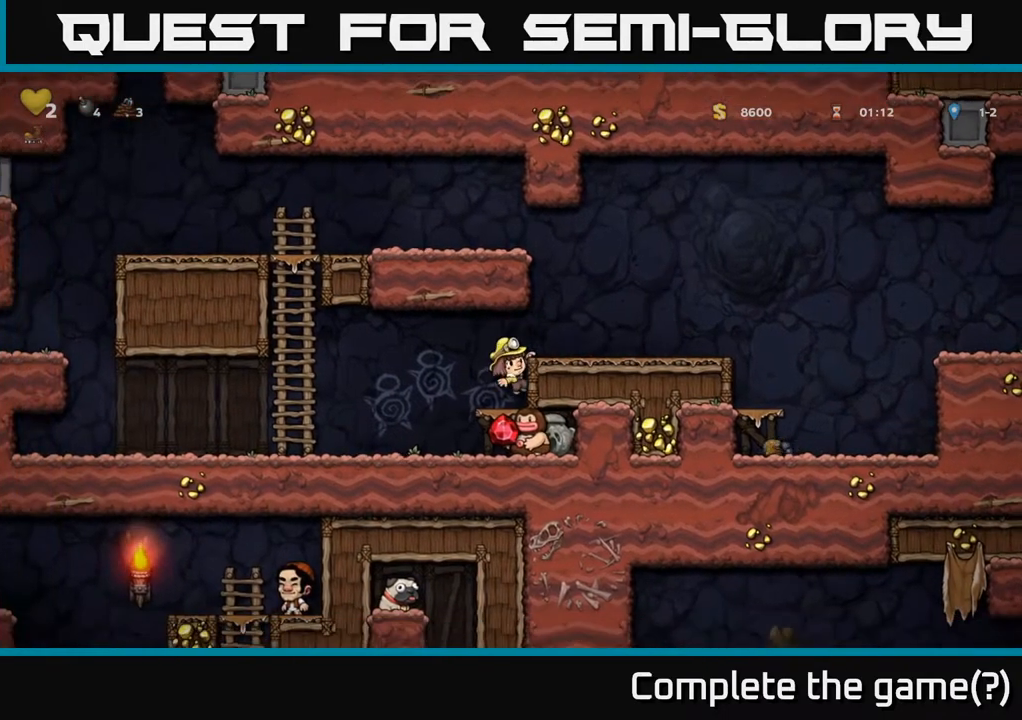
{"buttons": ["DPAD_DOWN"], "left_stick": "center", "right_stick": "center", "events": [[467, "DPAD_DOWN", "down"]]}
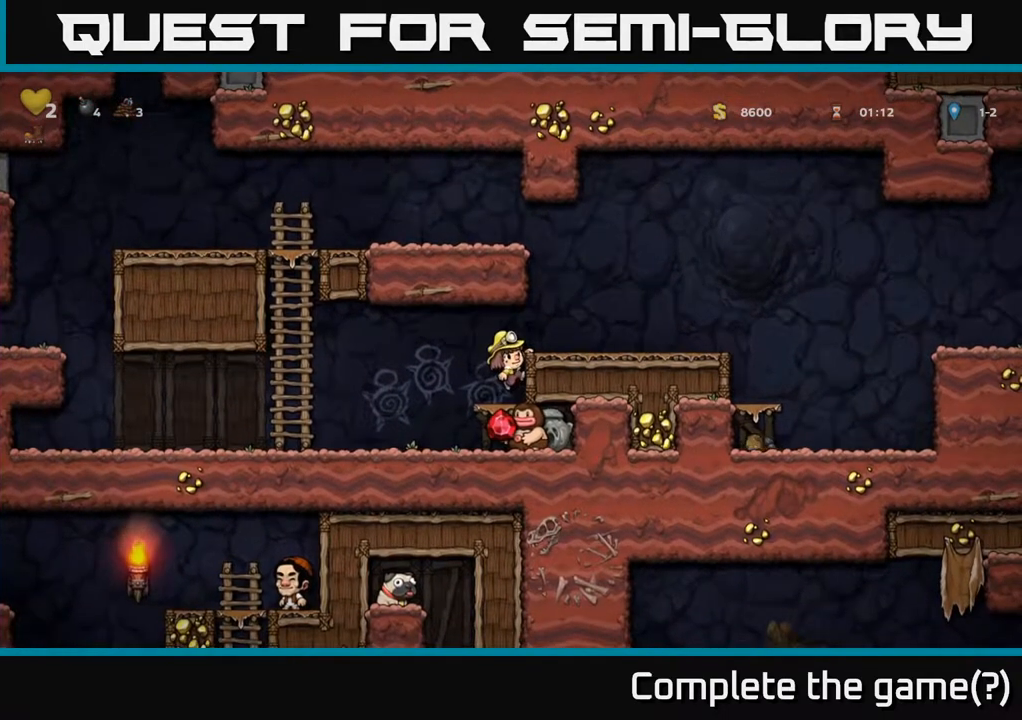
{"buttons": ["DPAD_DOWN"], "left_stick": "center", "right_stick": "center", "events": [[17, "A", "down"], [100, "A", "up"], [117, "DPAD_DOWN", "up"], [483, "DPAD_DOWN", "down"]]}
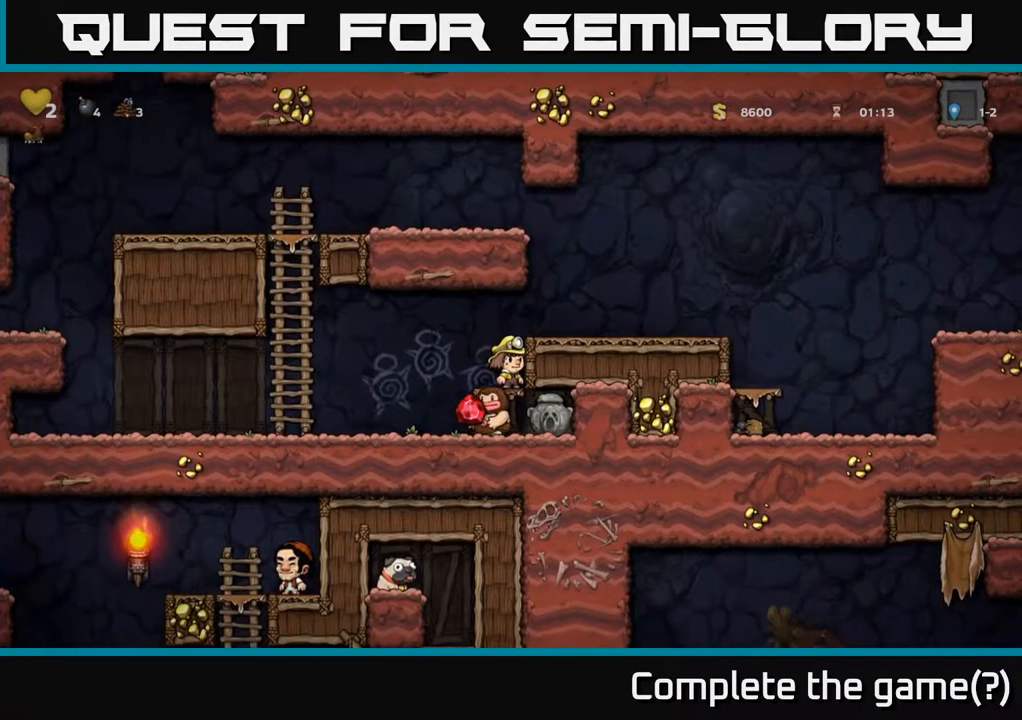
{"buttons": [], "left_stick": "center", "right_stick": "center", "events": [[17, "A", "down"], [100, "A", "up"], [100, "DPAD_LEFT", "down"], [117, "DPAD_DOWN", "up"], [217, "DPAD_LEFT", "up"]]}
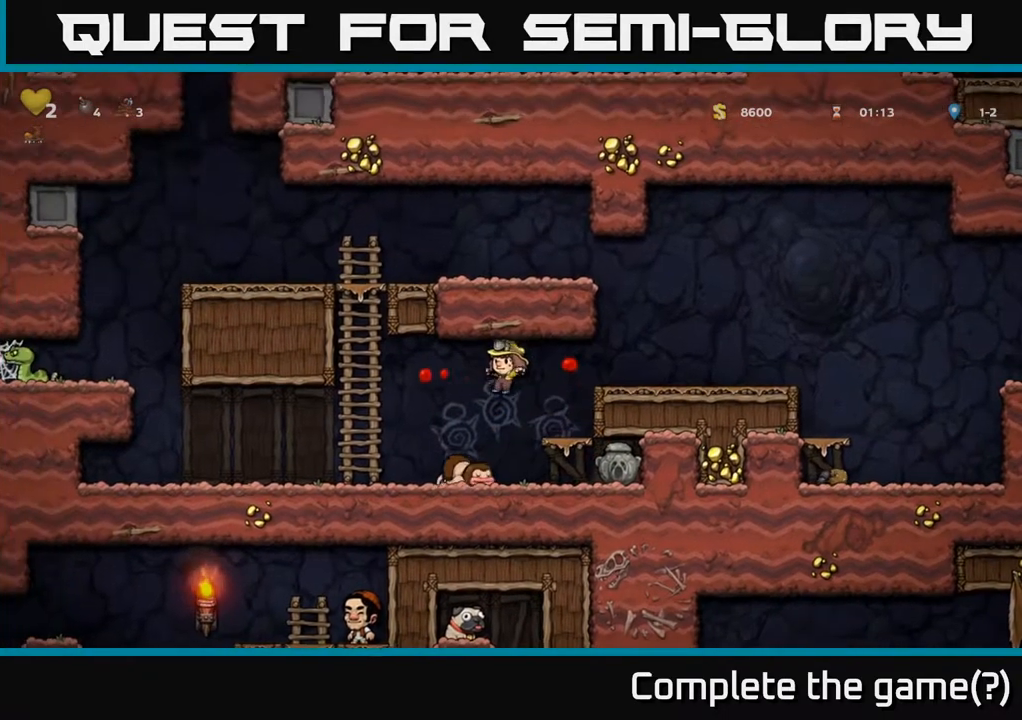
{"buttons": ["DPAD_LEFT"], "left_stick": "center", "right_stick": "center", "events": [[333, "DPAD_RIGHT", "down"], [450, "DPAD_RIGHT", "up"], [483, "DPAD_LEFT", "down"]]}
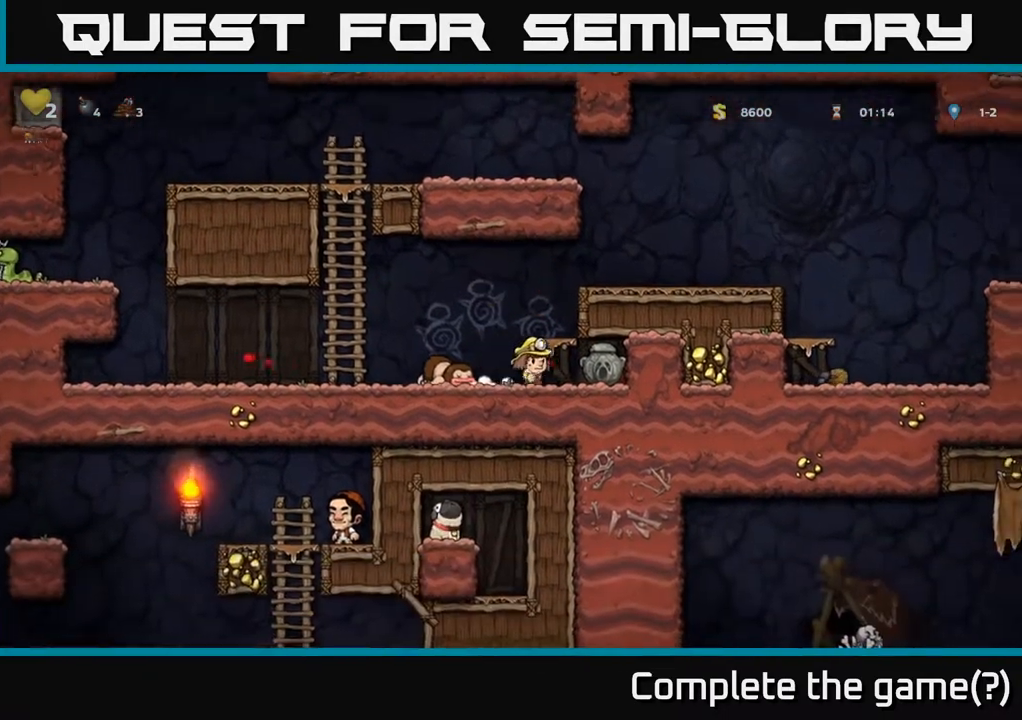
{"buttons": [], "left_stick": "center", "right_stick": "center", "events": [[483, "DPAD_LEFT", "up"]]}
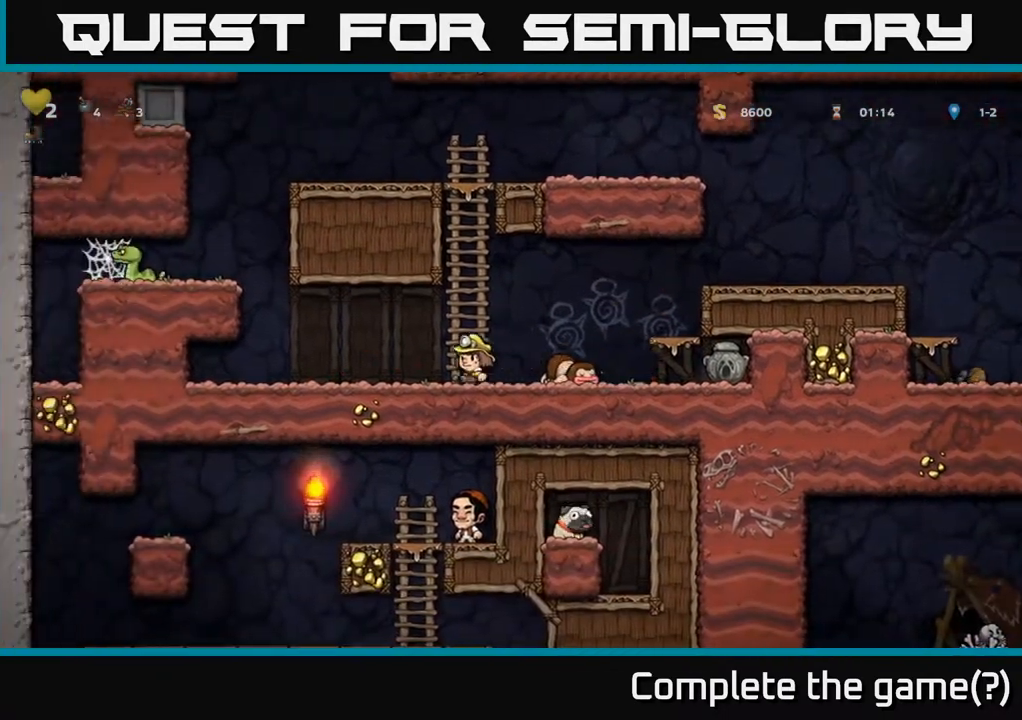
{"buttons": ["DPAD_RIGHT"], "left_stick": "center", "right_stick": "center", "events": [[17, "DPAD_RIGHT", "down"]]}
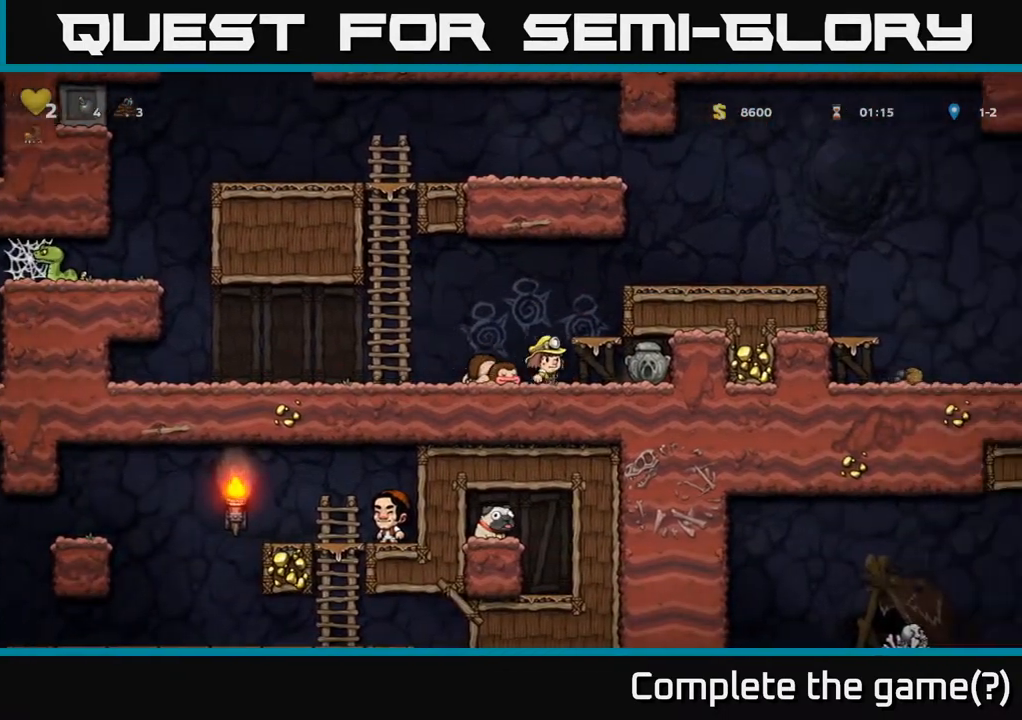
{"buttons": ["DPAD_LEFT"], "left_stick": "center", "right_stick": "center", "events": [[367, "DPAD_RIGHT", "up"], [433, "DPAD_LEFT", "down"]]}
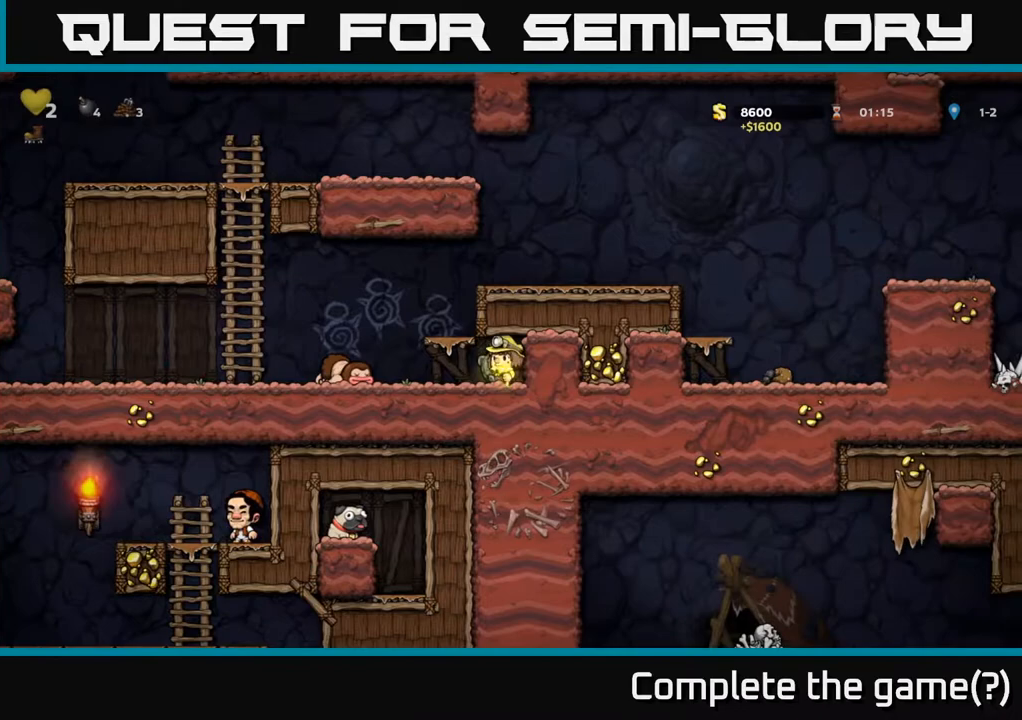
{"buttons": [], "left_stick": "center", "right_stick": "center", "events": [[283, "DPAD_LEFT", "up"]]}
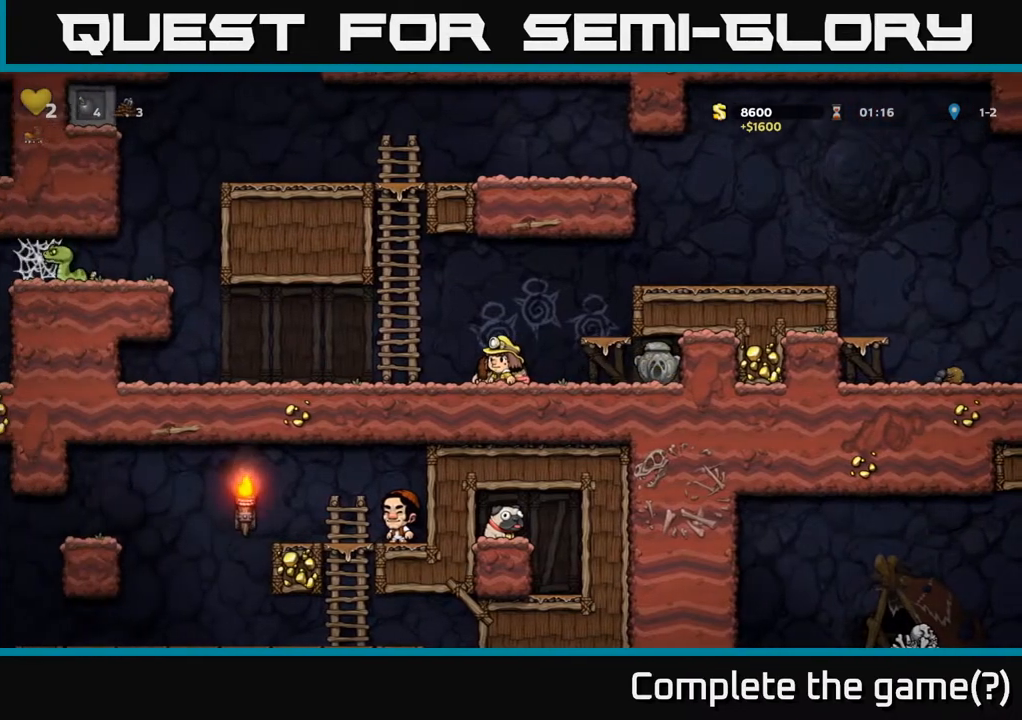
{"buttons": ["X", "DPAD_DOWN"], "left_stick": "center", "right_stick": "center", "events": [[333, "DPAD_DOWN", "down"], [483, "X", "down"]]}
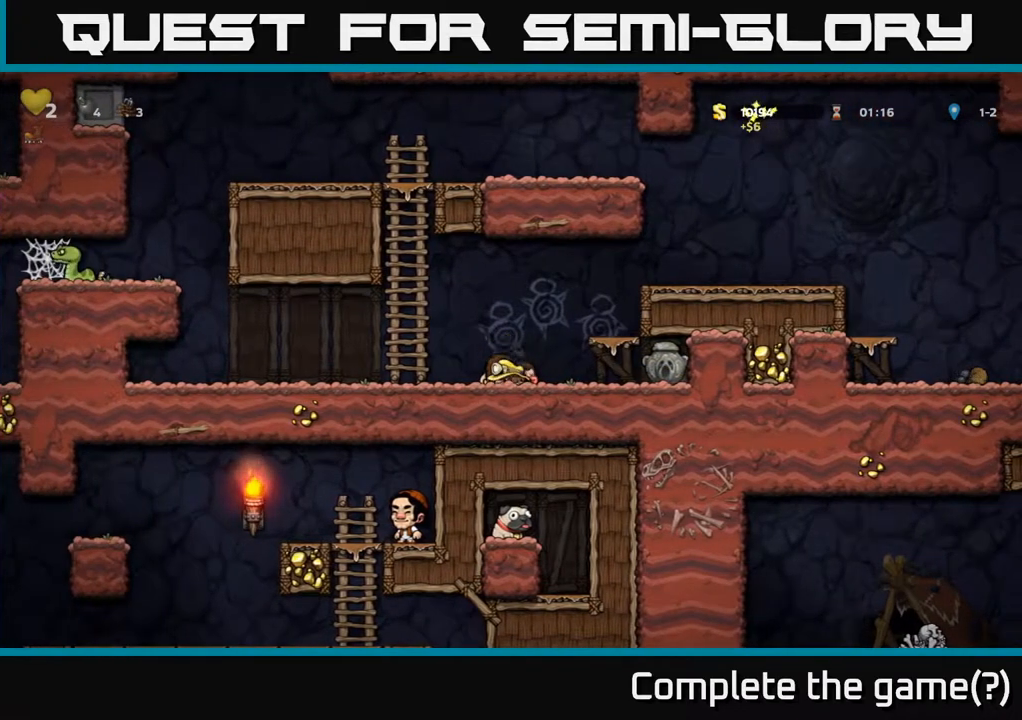
{"buttons": ["A", "DPAD_UP"], "left_stick": "center", "right_stick": "center", "events": [[83, "DPAD_DOWN", "up"], [83, "DPAD_LEFT", "down"], [117, "A", "down"], [117, "X", "up"], [183, "DPAD_UP", "down"], [300, "DPAD_LEFT", "up"], [333, "A", "up"], [400, "A", "down"]]}
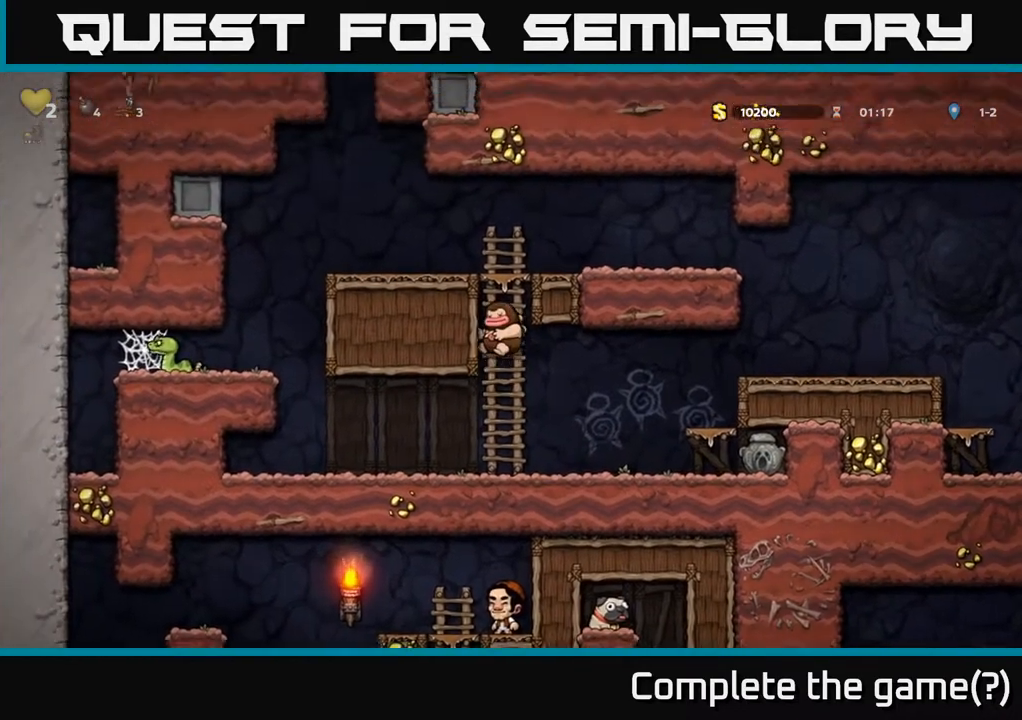
{"buttons": ["DPAD_LEFT"], "left_stick": "center", "right_stick": "center", "events": [[83, "A", "up"], [250, "A", "down"], [367, "DPAD_LEFT", "down"], [383, "DPAD_UP", "up"], [400, "A", "up"]]}